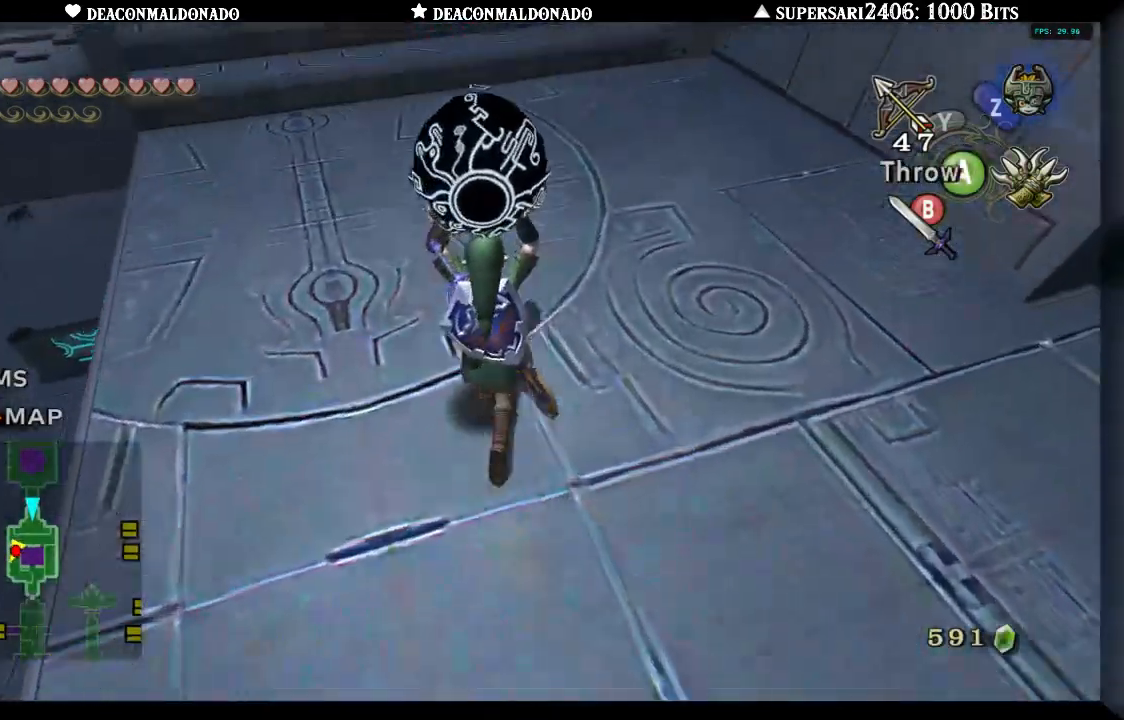
Gameplay with a controller (Nintendo layout); each line is a JSON object with the inputs held at the frame after it. "events" lists button and stick changes between this image and that frame as [ms after this image, input, new state], when the widget could be followed in between. Not read: L3 R3.
{"buttons": [], "left_stick": "up", "right_stick": "center", "events": []}
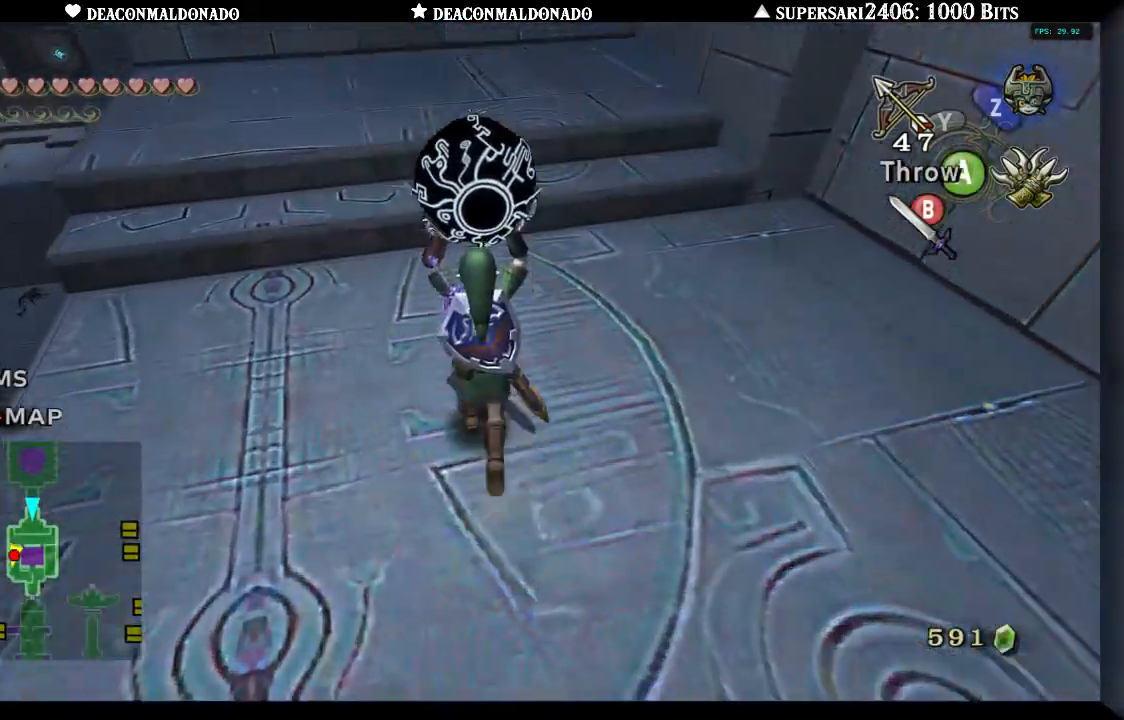
{"buttons": [], "left_stick": "up", "right_stick": "center", "events": [[17, "left_stick", "up-left"], [183, "left_stick", "up"]]}
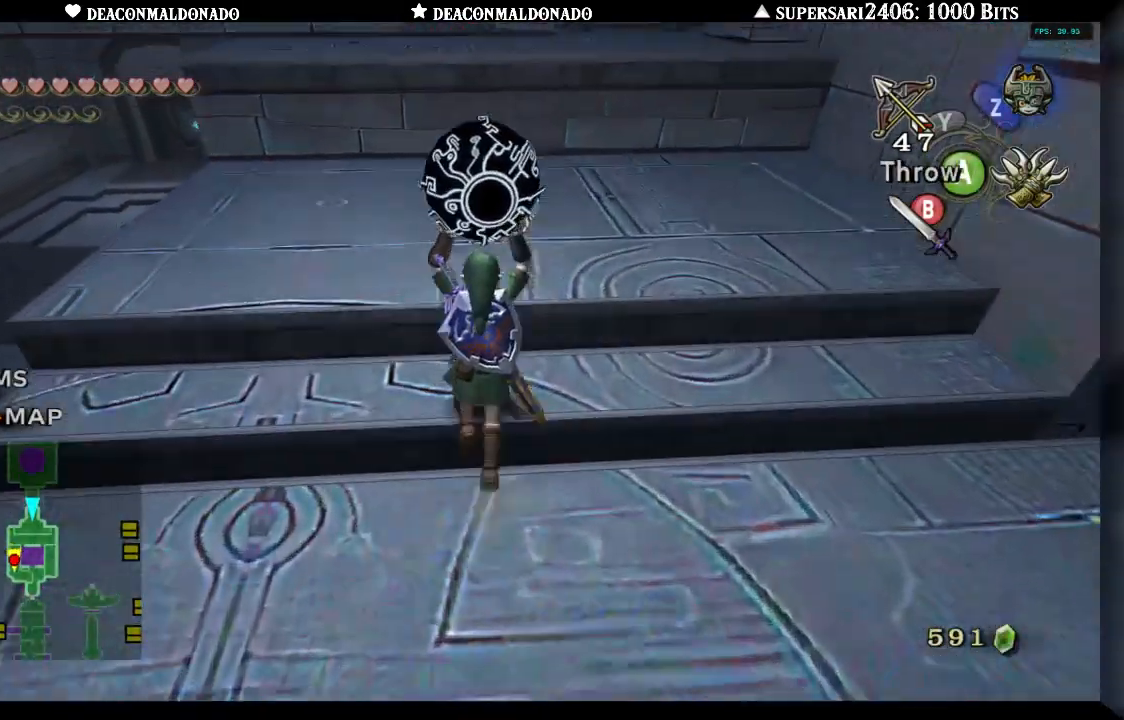
{"buttons": [], "left_stick": "up", "right_stick": "center", "events": []}
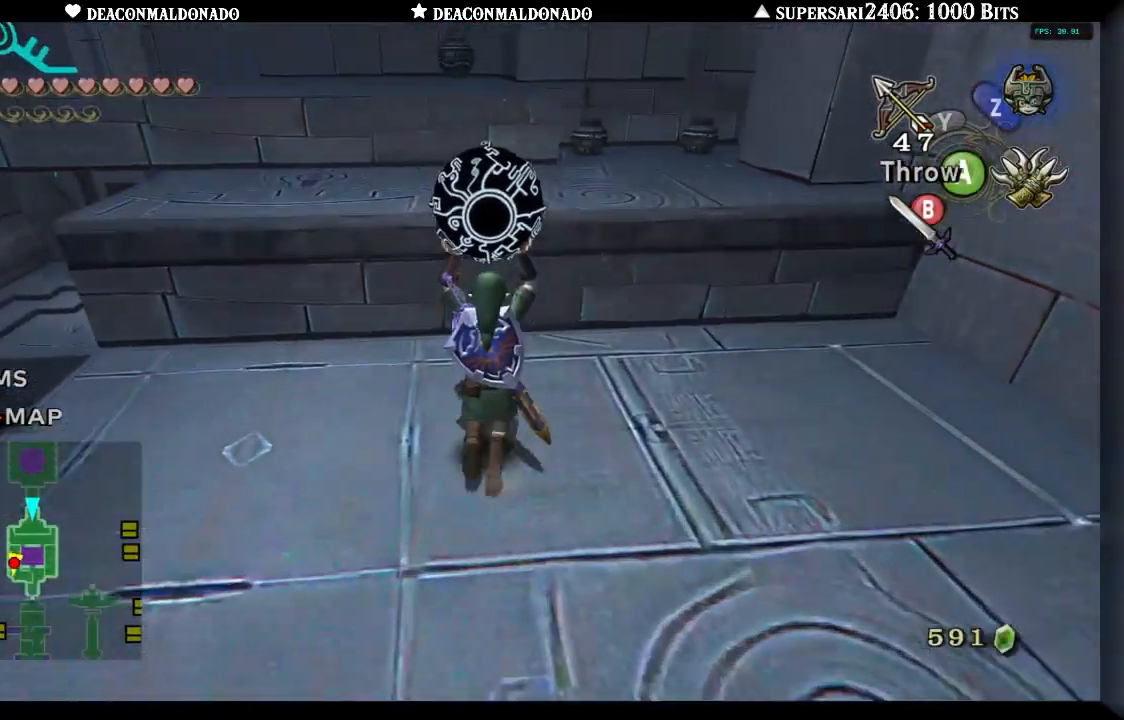
{"buttons": [], "left_stick": "up", "right_stick": "center", "events": [[67, "A", "down"], [150, "A", "up"]]}
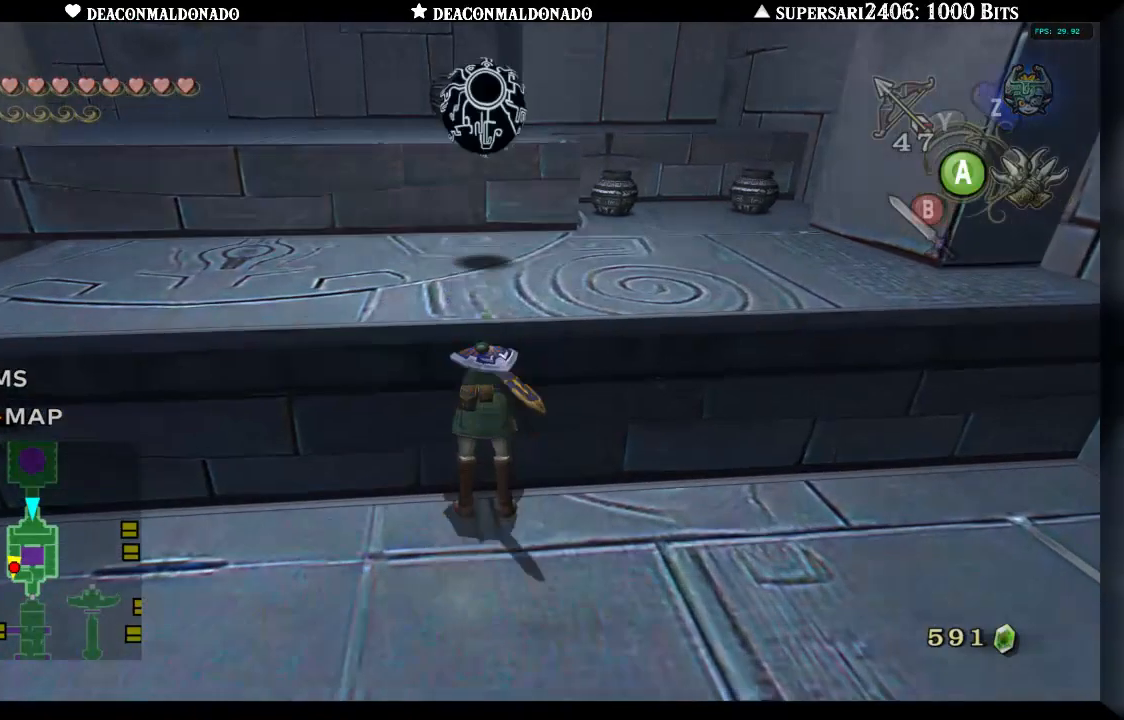
{"buttons": [], "left_stick": "up", "right_stick": "center", "events": []}
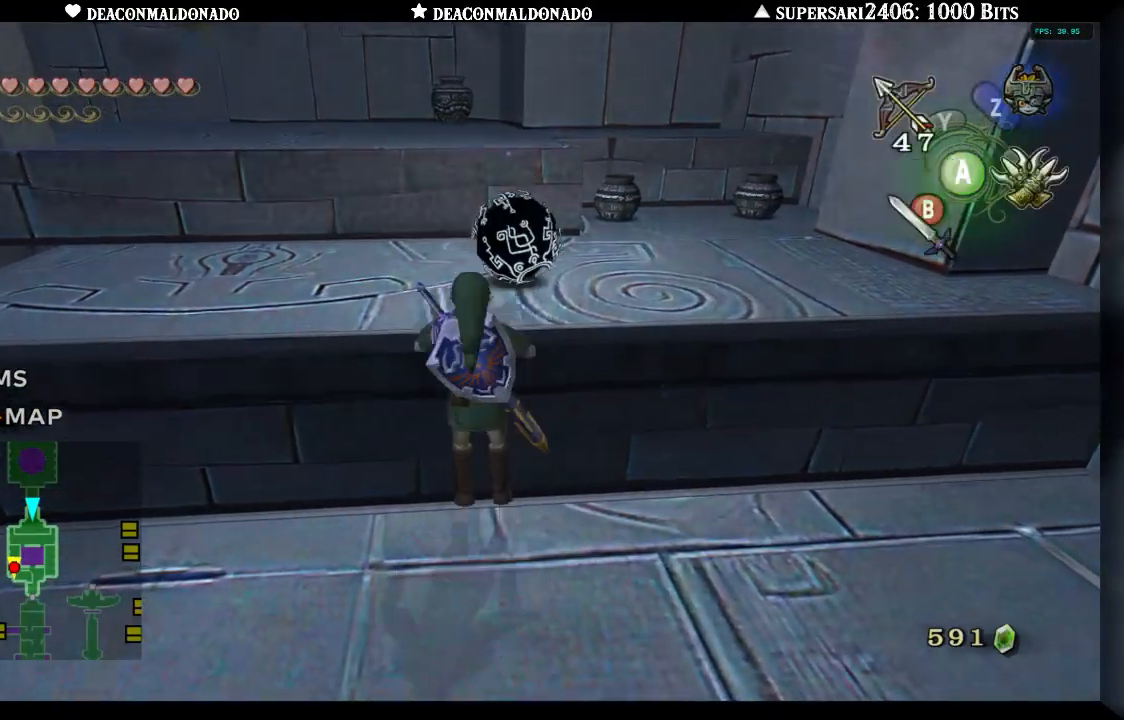
{"buttons": [], "left_stick": "up", "right_stick": "center", "events": []}
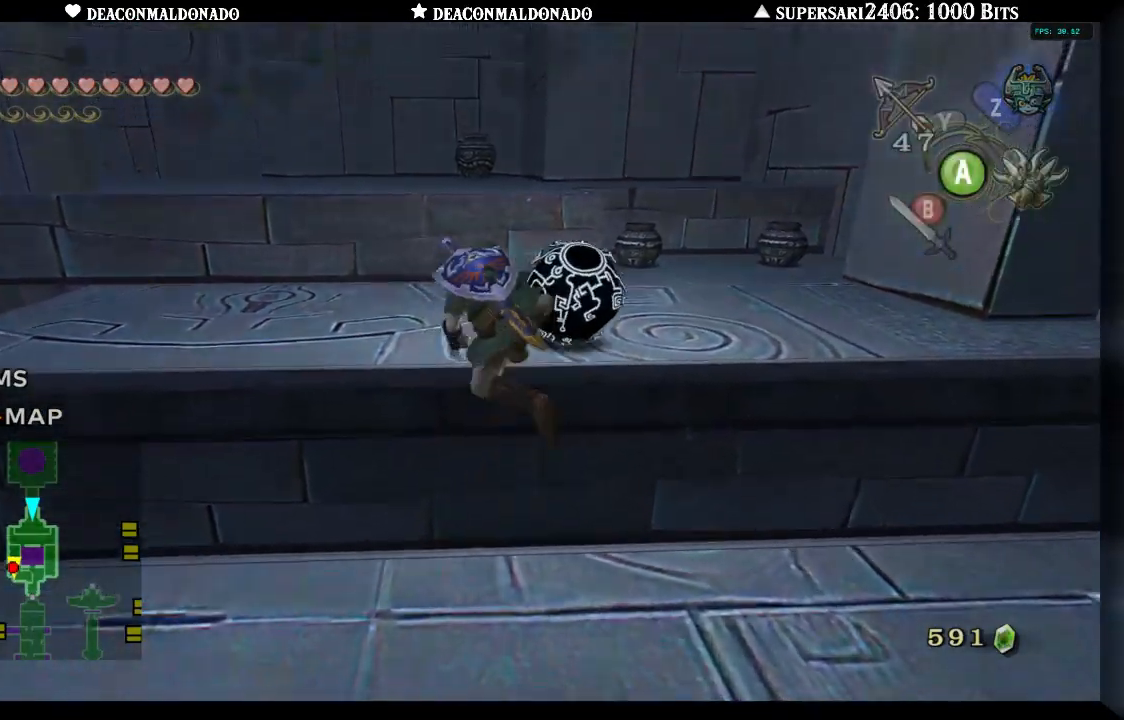
{"buttons": [], "left_stick": "right", "right_stick": "center", "events": [[17, "left_stick", "up-right"], [117, "left_stick", "right"]]}
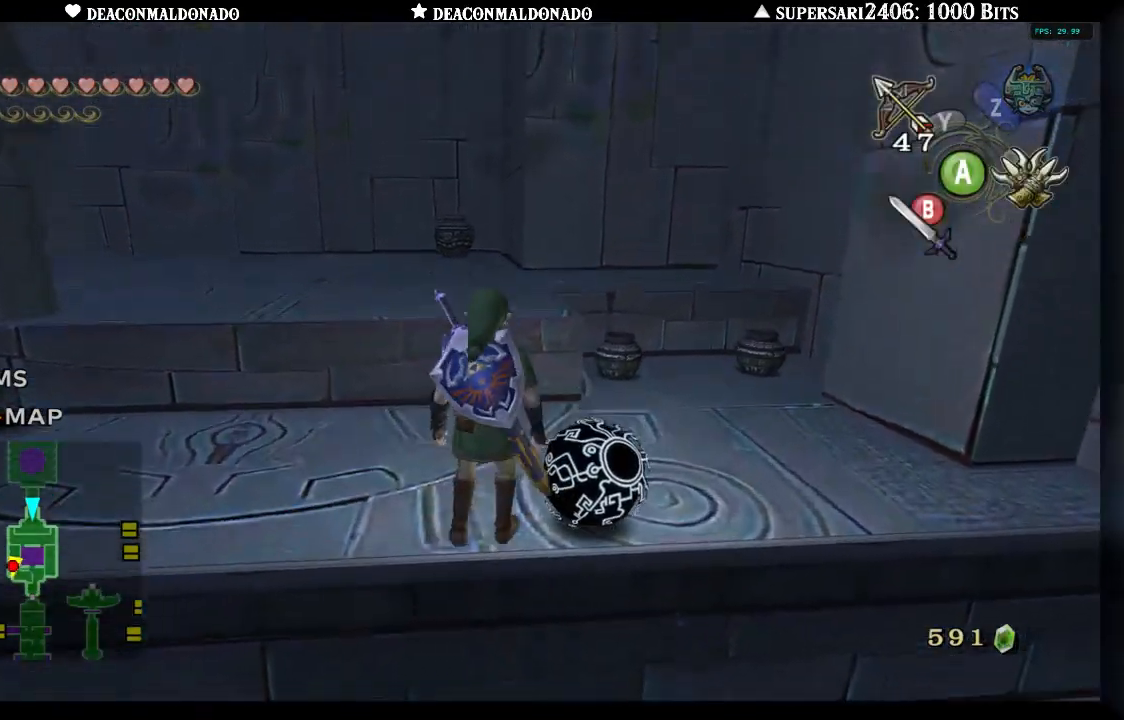
{"buttons": [], "left_stick": "center", "right_stick": "center", "events": [[250, "A", "down"], [250, "left_stick", "center"], [350, "A", "up"]]}
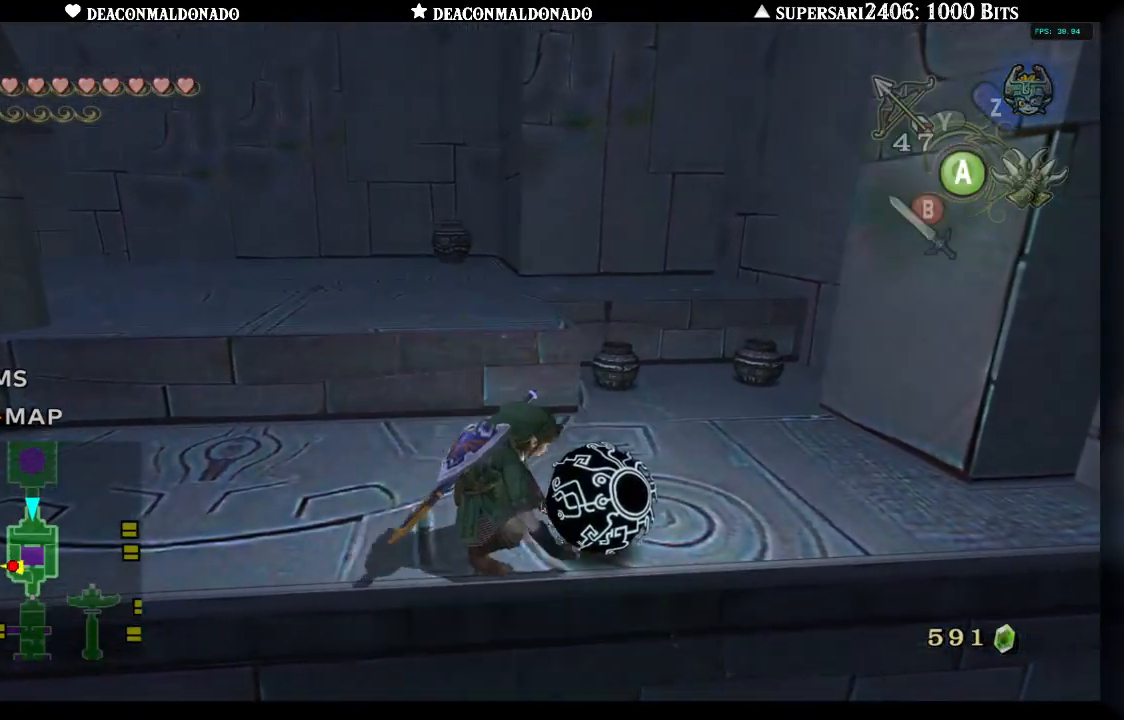
{"buttons": [], "left_stick": "up", "right_stick": "center", "events": [[133, "left_stick", "up"]]}
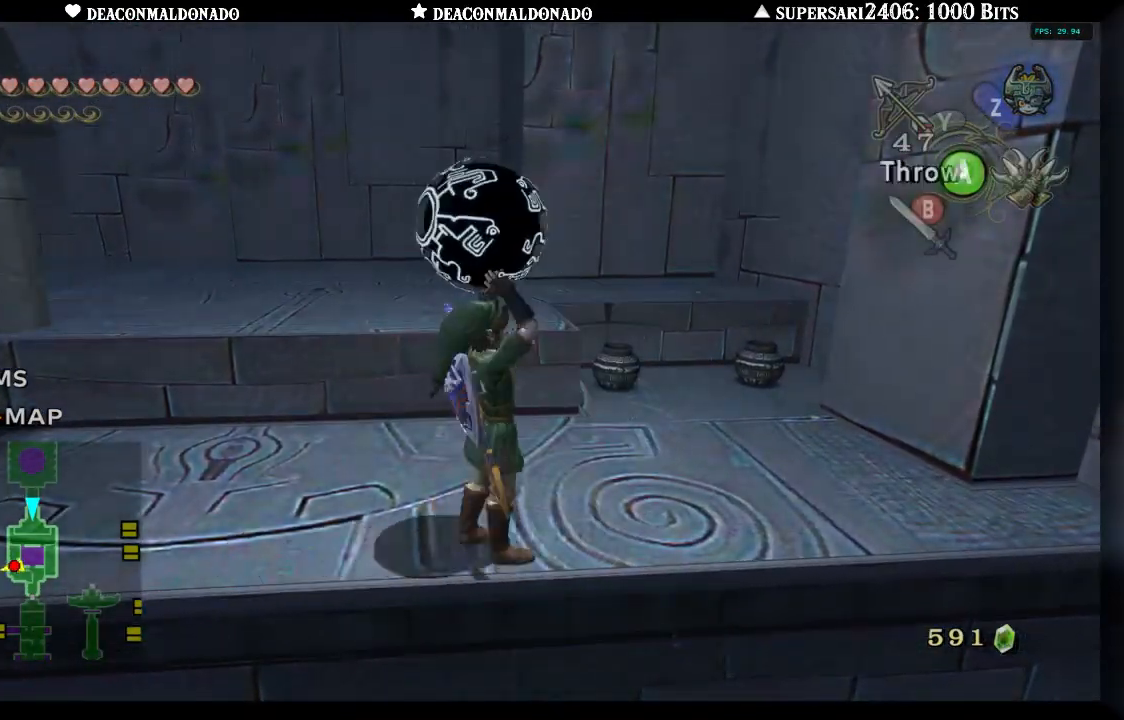
{"buttons": [], "left_stick": "up", "right_stick": "center", "events": []}
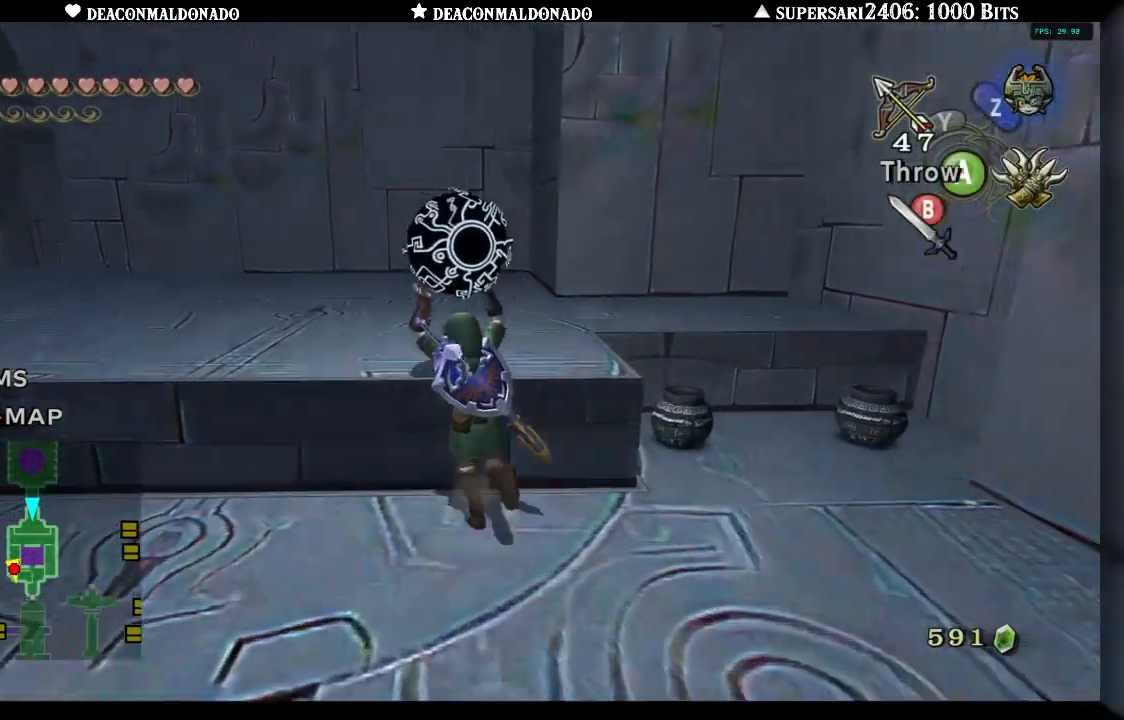
{"buttons": [], "left_stick": "up", "right_stick": "center", "events": []}
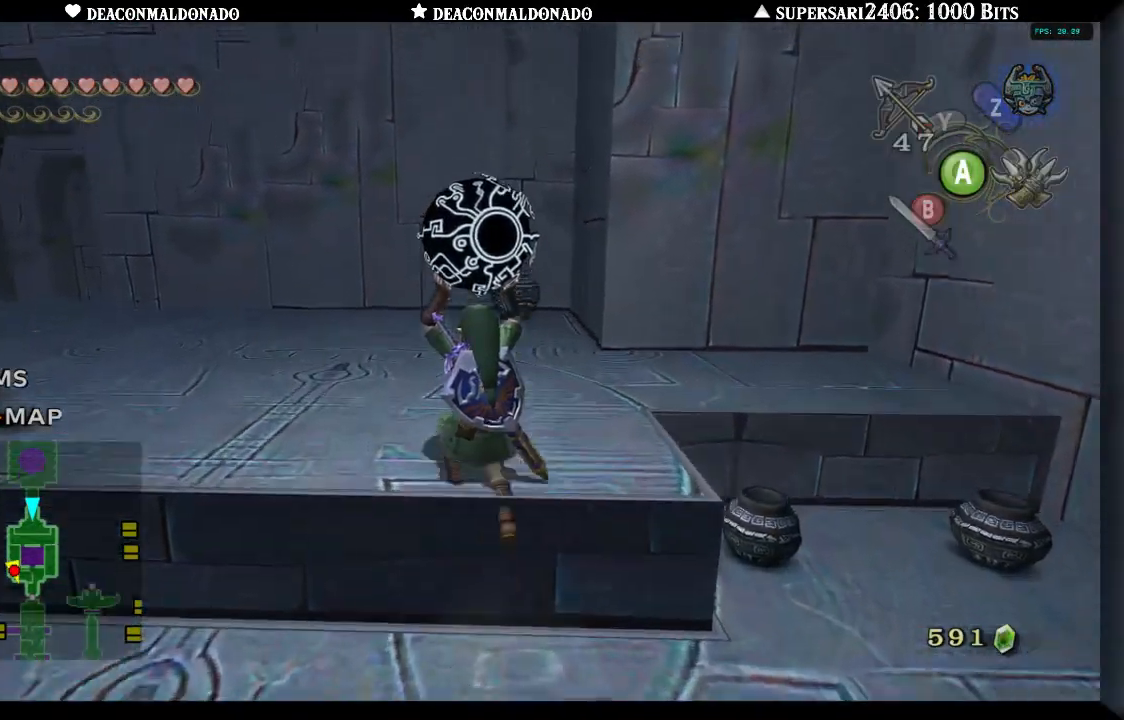
{"buttons": [], "left_stick": "up-left", "right_stick": "center", "events": [[150, "left_stick", "up-left"]]}
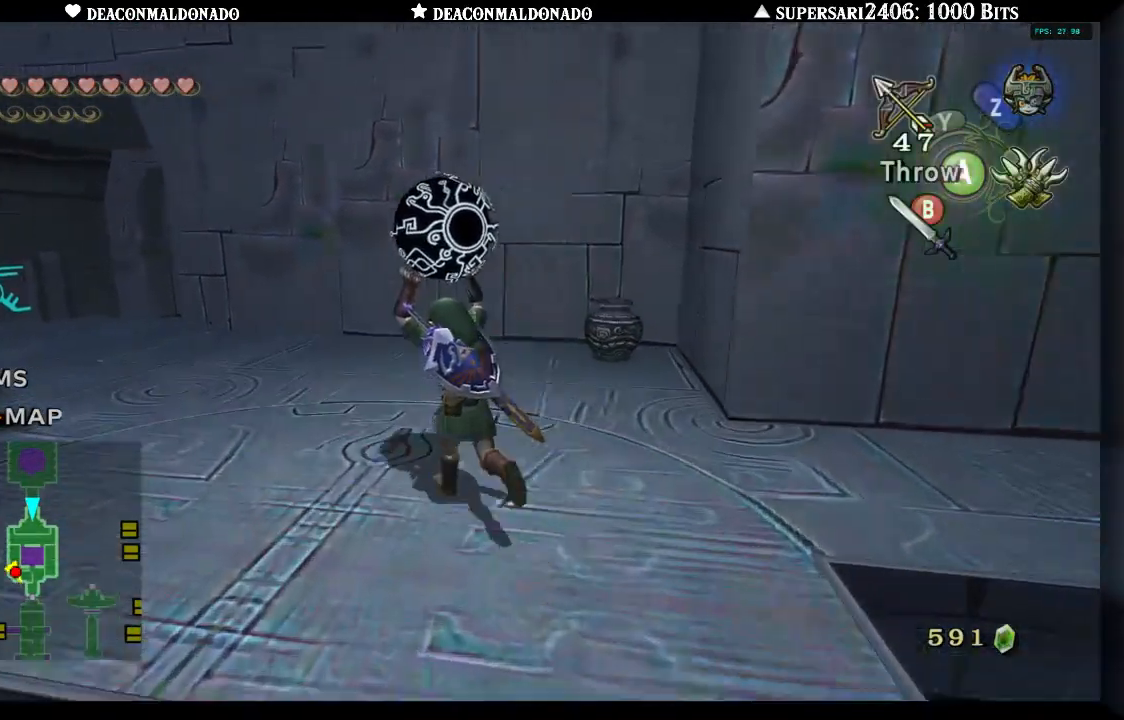
{"buttons": [], "left_stick": "up-left", "right_stick": "center", "events": []}
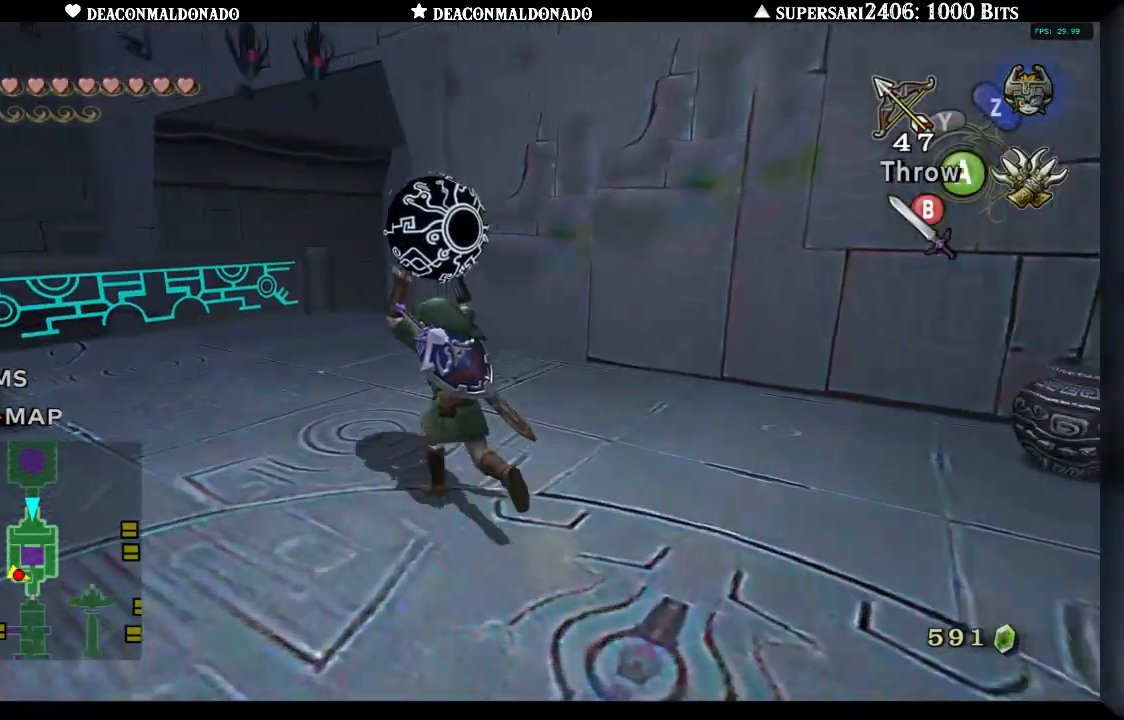
{"buttons": [], "left_stick": "right", "right_stick": "center", "events": [[200, "left_stick", "up"], [450, "left_stick", "right"]]}
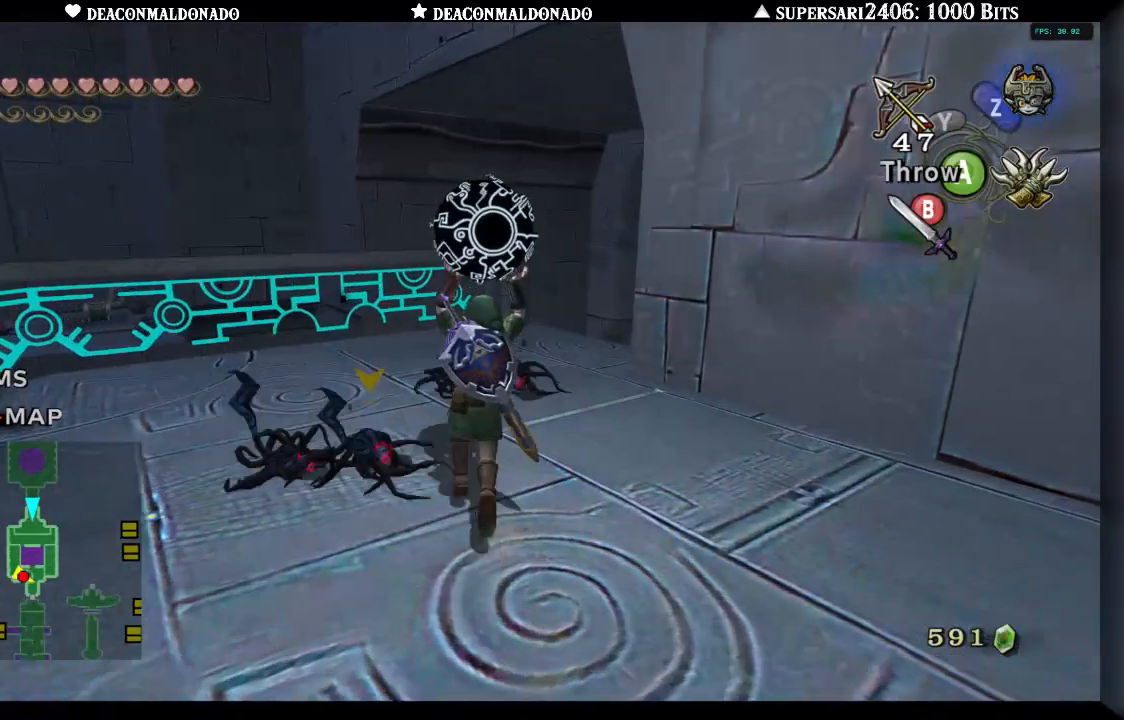
{"buttons": [], "left_stick": "up-left", "right_stick": "center", "events": [[183, "left_stick", "up"], [450, "left_stick", "up-left"]]}
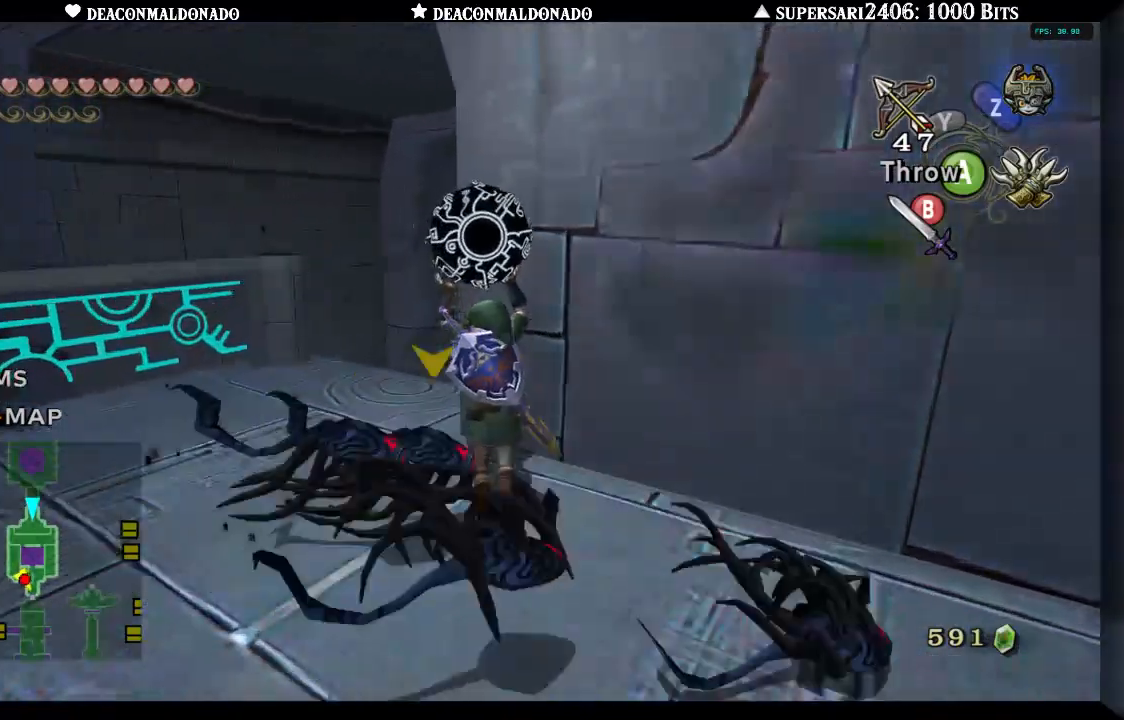
{"buttons": [], "left_stick": "up-right", "right_stick": "center", "events": [[250, "left_stick", "up"], [383, "left_stick", "up-right"]]}
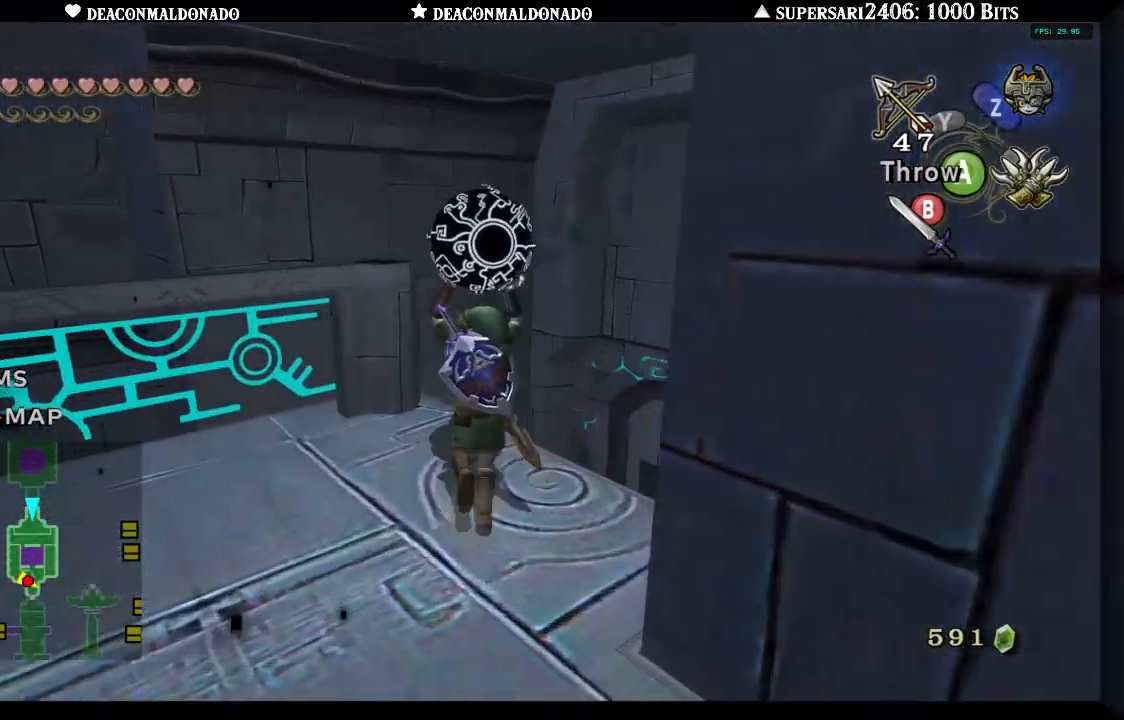
{"buttons": [], "left_stick": "up-right", "right_stick": "center", "events": []}
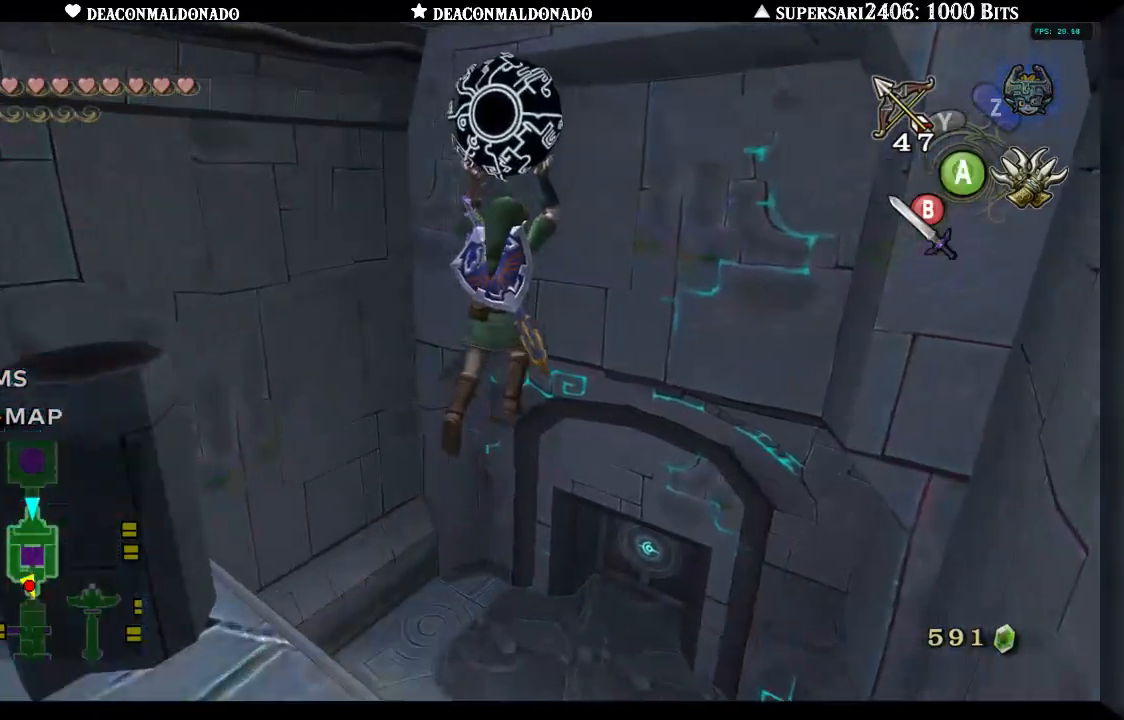
{"buttons": [], "left_stick": "up-right", "right_stick": "center", "events": []}
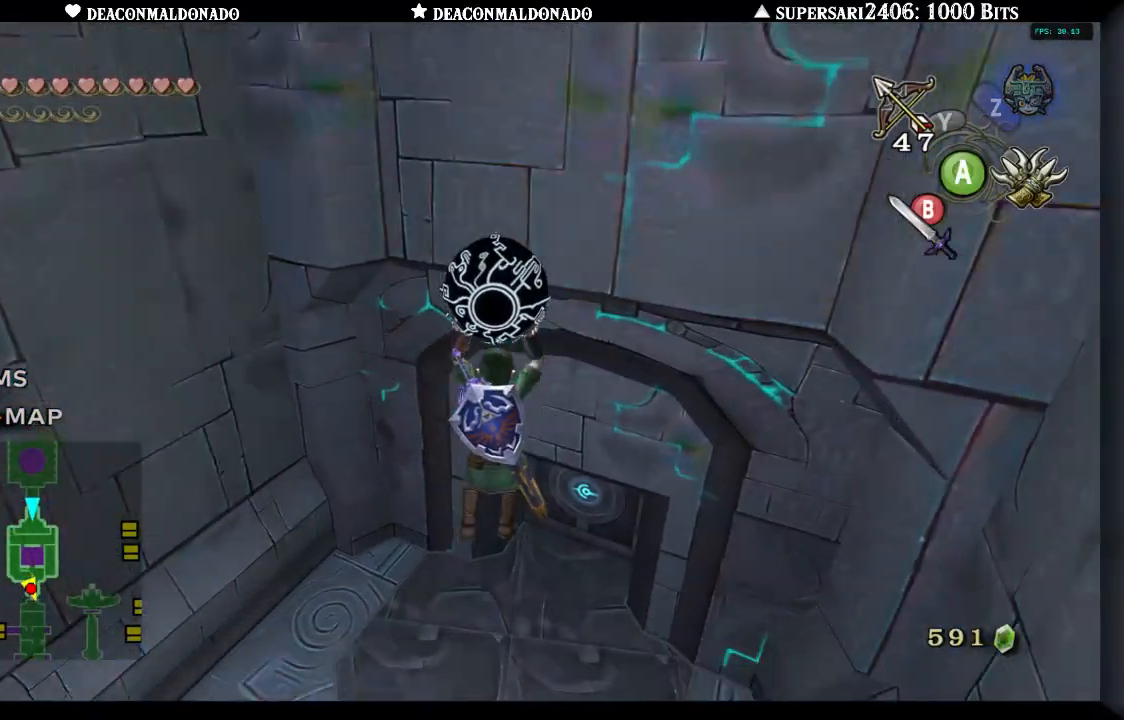
{"buttons": [], "left_stick": "up-right", "right_stick": "center", "events": []}
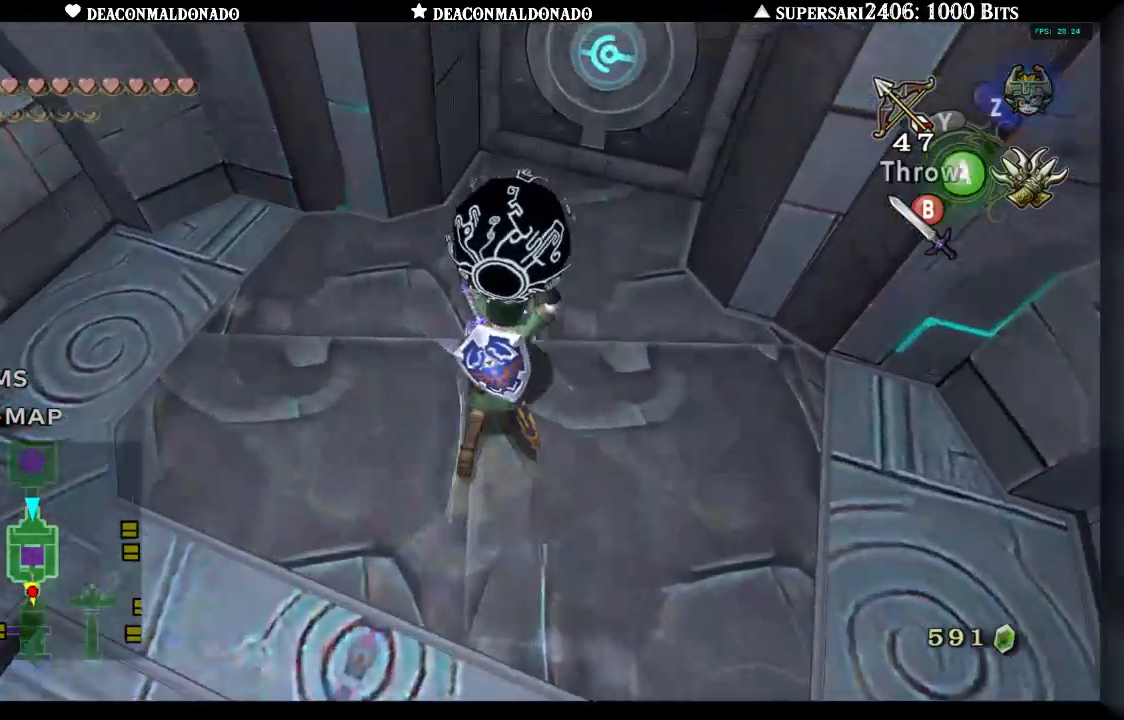
{"buttons": [], "left_stick": "up", "right_stick": "center", "events": [[283, "left_stick", "up"]]}
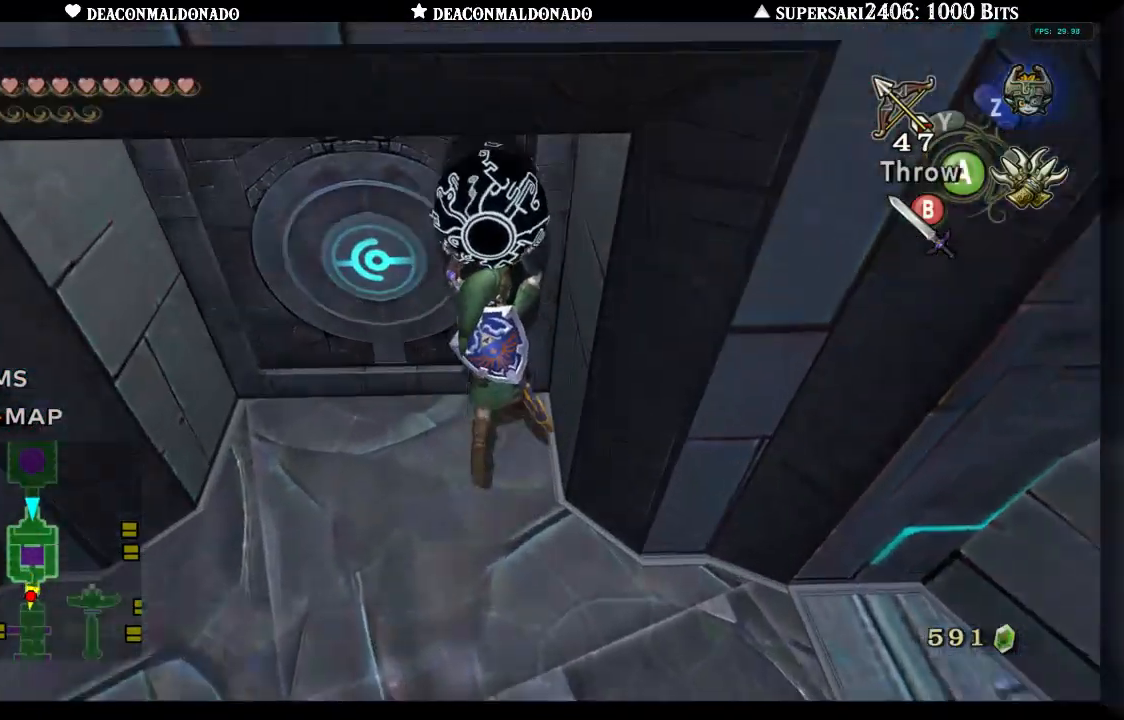
{"buttons": [], "left_stick": "center", "right_stick": "center", "events": [[17, "left_stick", "up-left"], [133, "left_stick", "up"], [217, "A", "down"], [233, "left_stick", "center"], [317, "A", "up"]]}
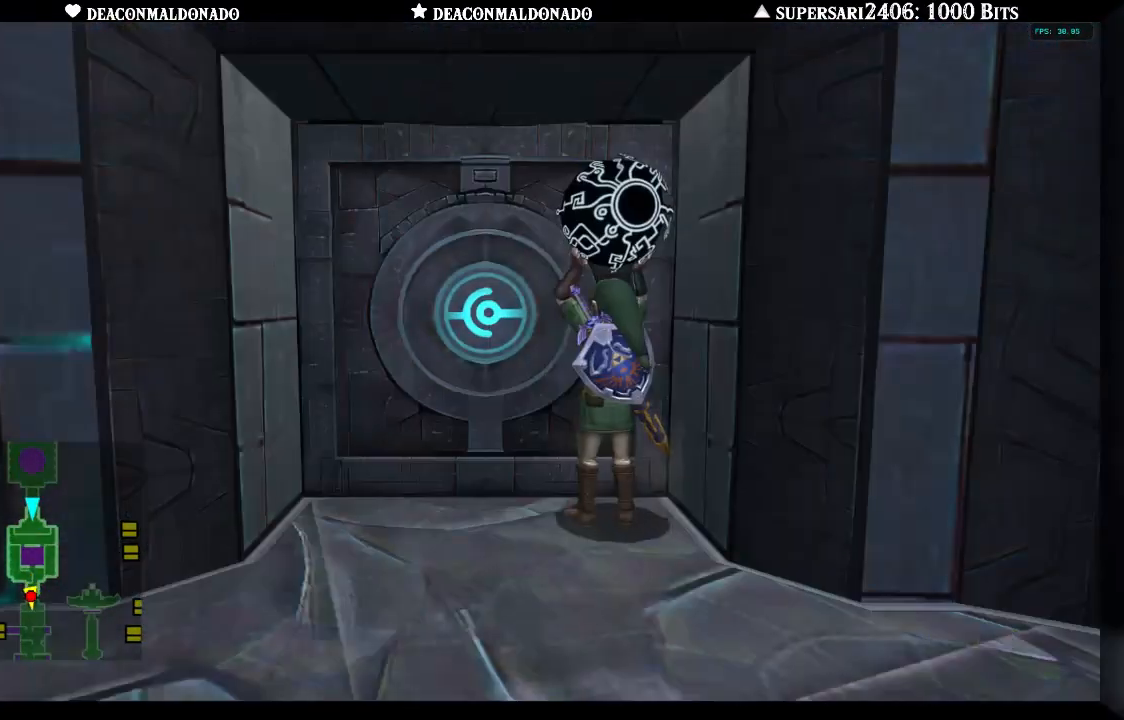
{"buttons": [], "left_stick": "center", "right_stick": "center", "events": []}
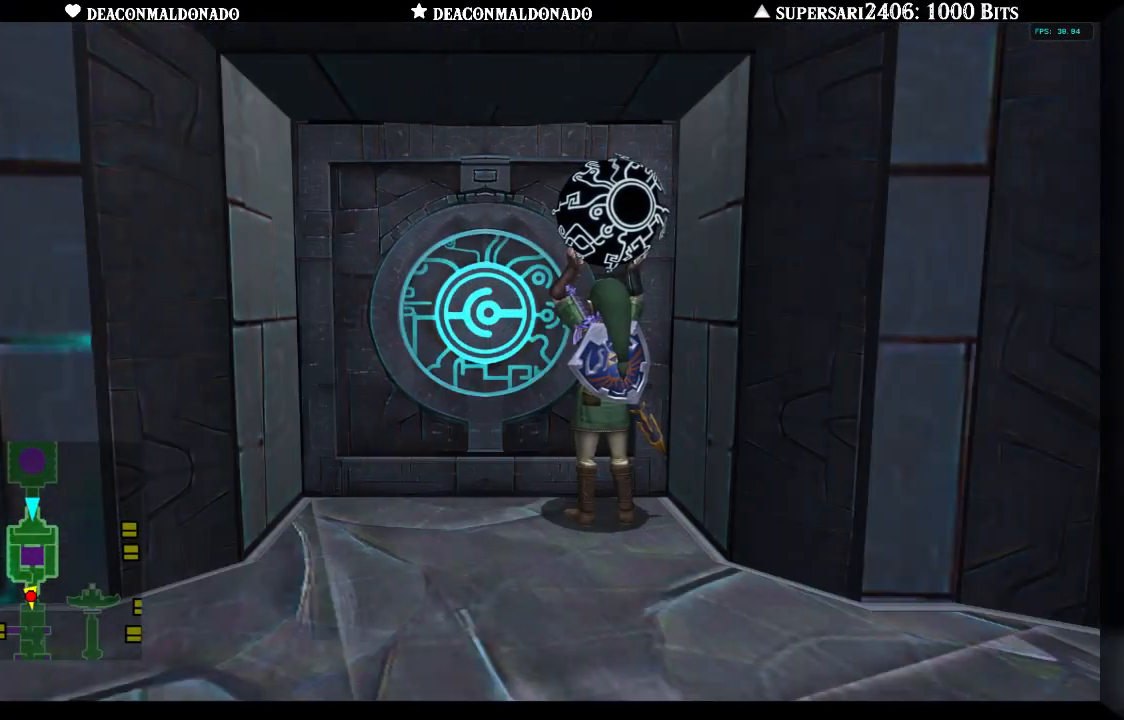
{"buttons": [], "left_stick": "center", "right_stick": "center", "events": []}
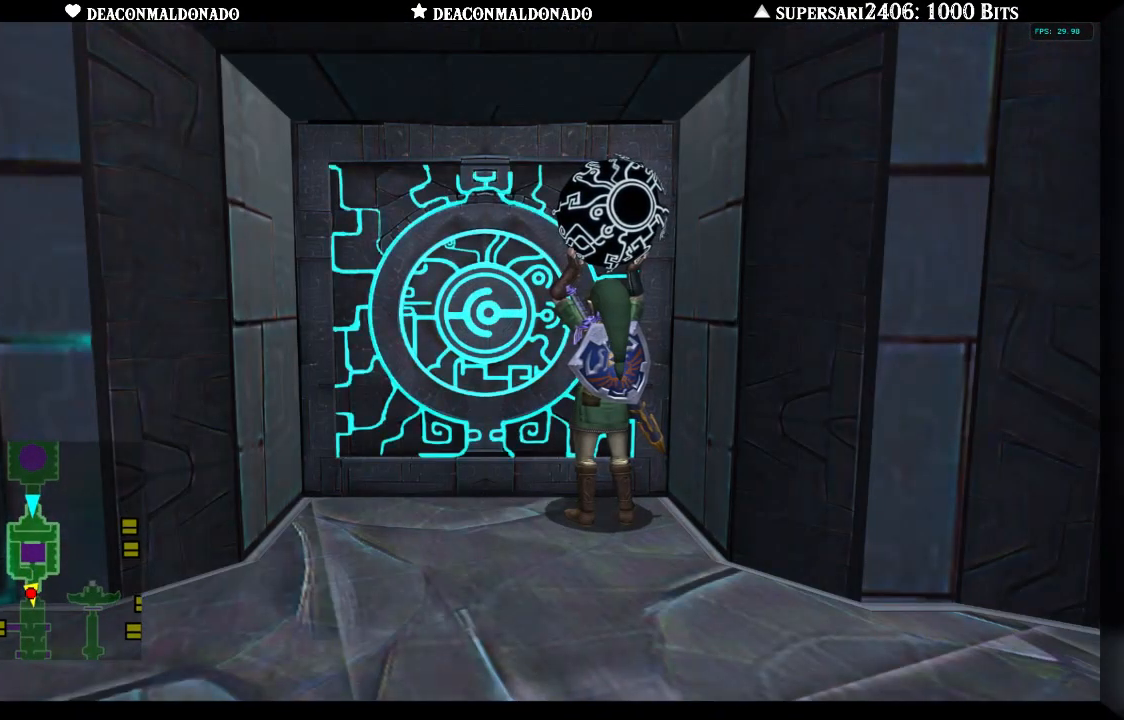
{"buttons": [], "left_stick": "center", "right_stick": "center", "events": []}
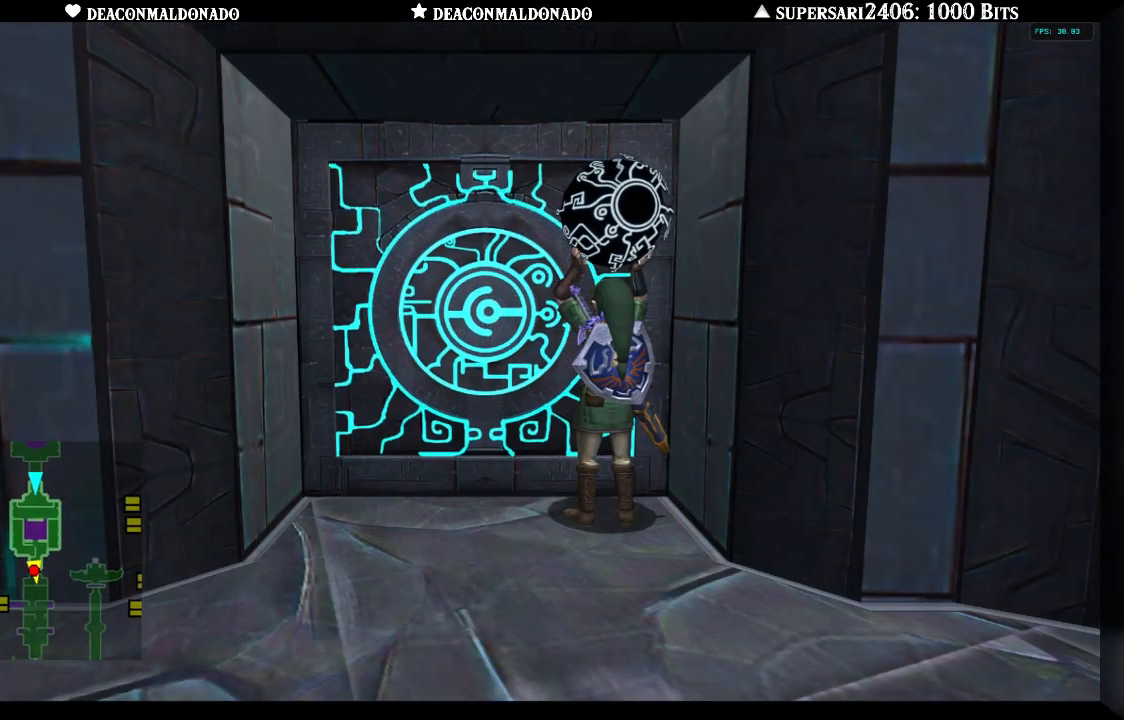
{"buttons": [], "left_stick": "center", "right_stick": "center", "events": []}
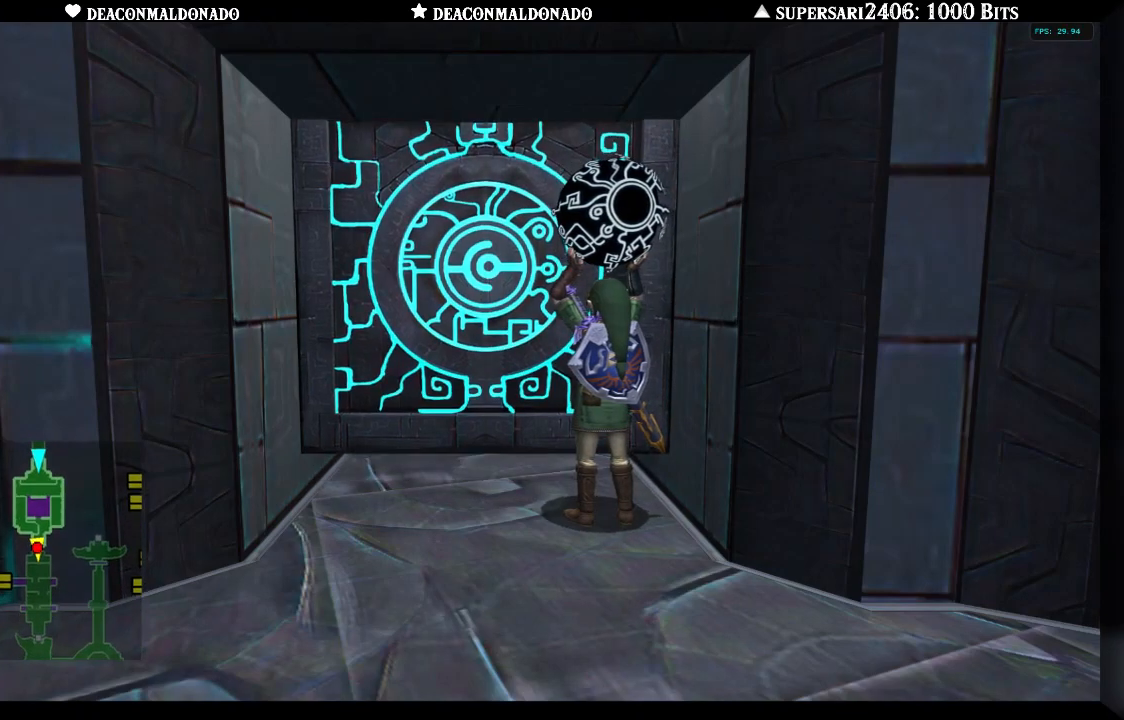
{"buttons": [], "left_stick": "center", "right_stick": "center", "events": []}
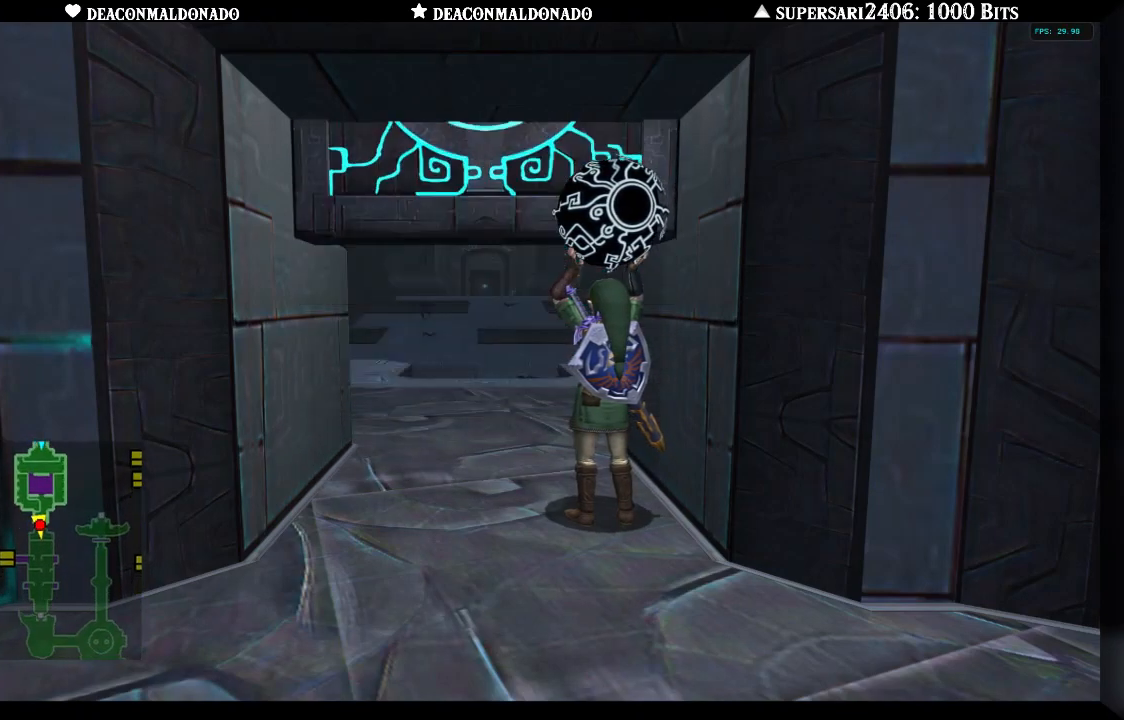
{"buttons": [], "left_stick": "up", "right_stick": "center", "events": [[133, "left_stick", "up"]]}
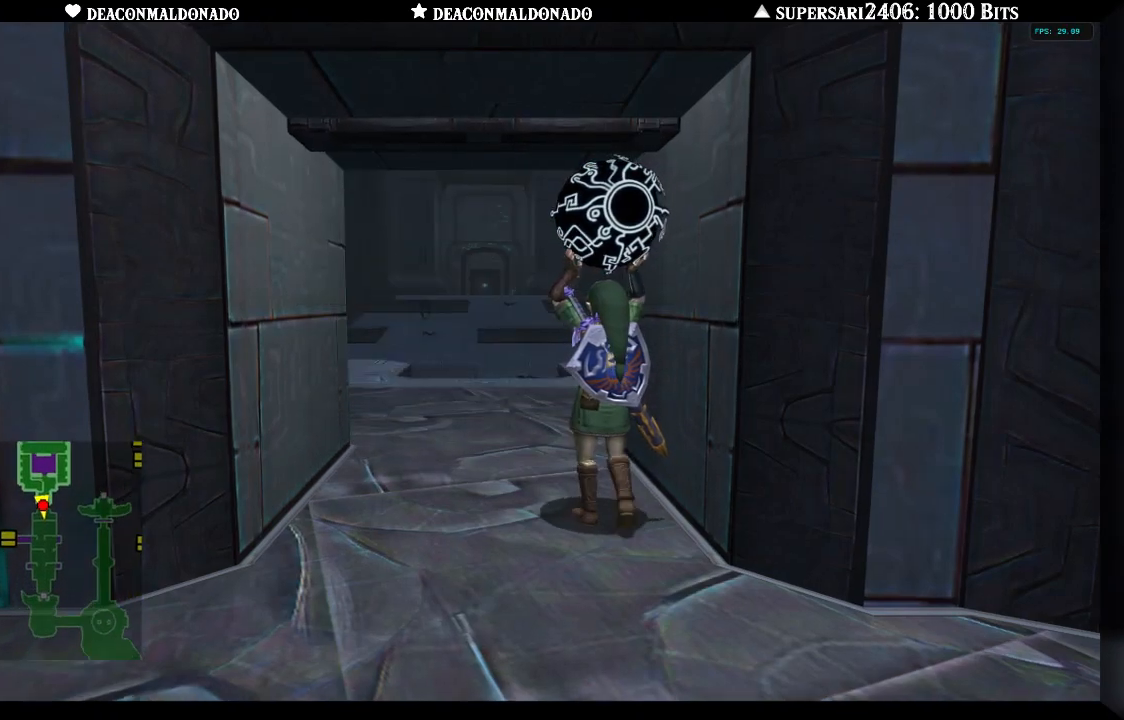
{"buttons": [], "left_stick": "up", "right_stick": "center", "events": []}